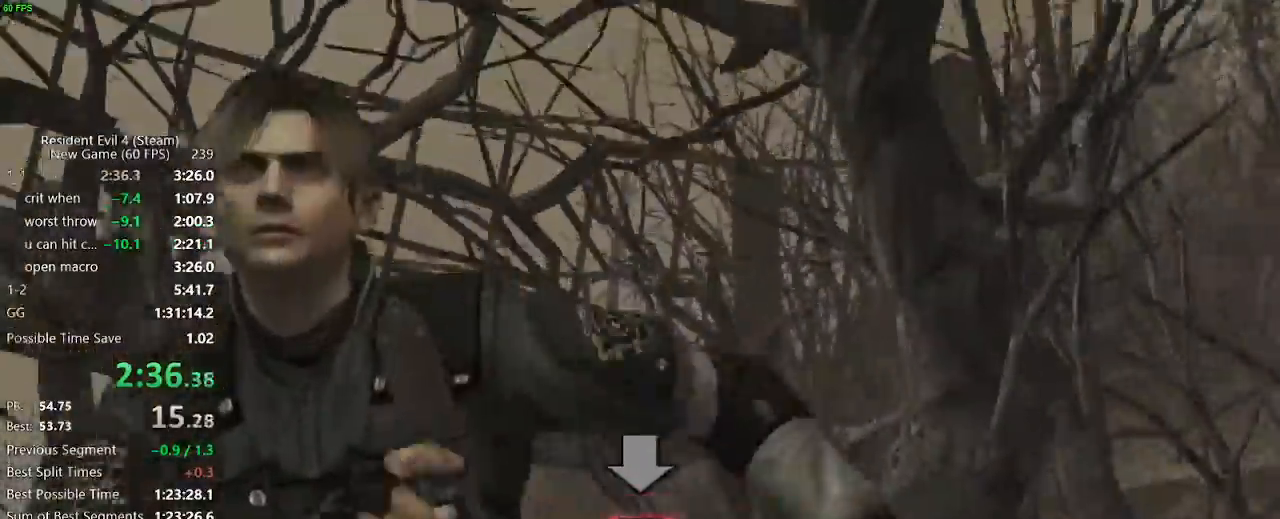
Gameplay with keyboard and mouse; each line is a JSON object with the keys and mouse buttons held at the frame after it. "events" lists presses ("down") and releases ("up") of "a", "backspace", "c", "ctrl_l", "ctrl_r", "d", "e", "f", "g", "q", "r", "return", "s", "shift_r", "space", "tab", "v", "w", "x", "z", "mouse_left", "mouse_wheel" and "mouse_right" between this image and that frame as [ms after this image, input, new state], when the widget could be followed in between. "mouse_left", "mouse_wheel", "mouse_right" = the "left", "wheel", "right" buttons of the "mouse" list. No other keys are recorded. "wheel" means that the mouse wheel is clicked or scrolled. Not read: mouse_move.
{"keys": ["c", "z"], "mouse": [], "events": [[17, "c", "down"], [33, "x", "up"], [83, "c", "up"], [83, "x", "down"], [133, "c", "down"], [133, "x", "up"], [183, "c", "up"], [183, "x", "down"], [200, "c", "down"], [217, "x", "up"], [267, "c", "up"], [267, "x", "down"], [317, "c", "down"], [317, "x", "up"], [367, "c", "up"], [367, "x", "down"], [400, "c", "down"], [417, "x", "up"], [450, "c", "up"], [450, "x", "down"], [500, "c", "down"], [500, "x", "up"]]}
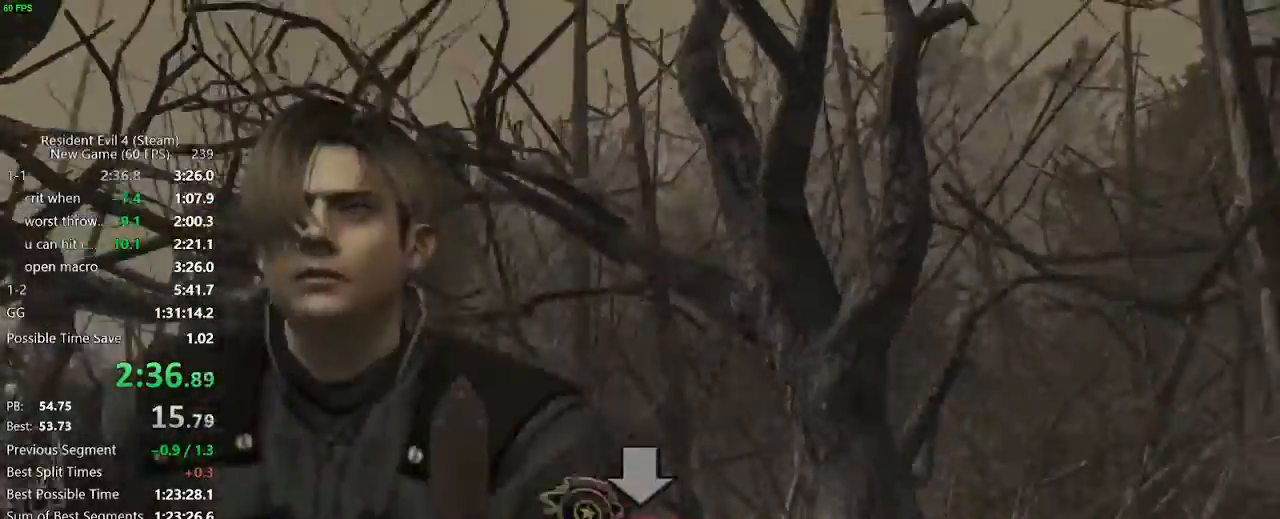
{"keys": ["c", "z"], "mouse": [], "events": [[50, "c", "up"], [50, "x", "down"], [100, "c", "down"], [100, "x", "up"], [150, "c", "up"], [150, "x", "down"], [200, "c", "down"], [200, "x", "up"], [233, "c", "up"], [233, "x", "down"], [283, "c", "down"], [283, "x", "up"], [333, "c", "up"], [333, "x", "down"], [383, "c", "down"], [383, "x", "up"], [433, "c", "up"], [433, "x", "down"], [467, "c", "down"], [467, "x", "up"]]}
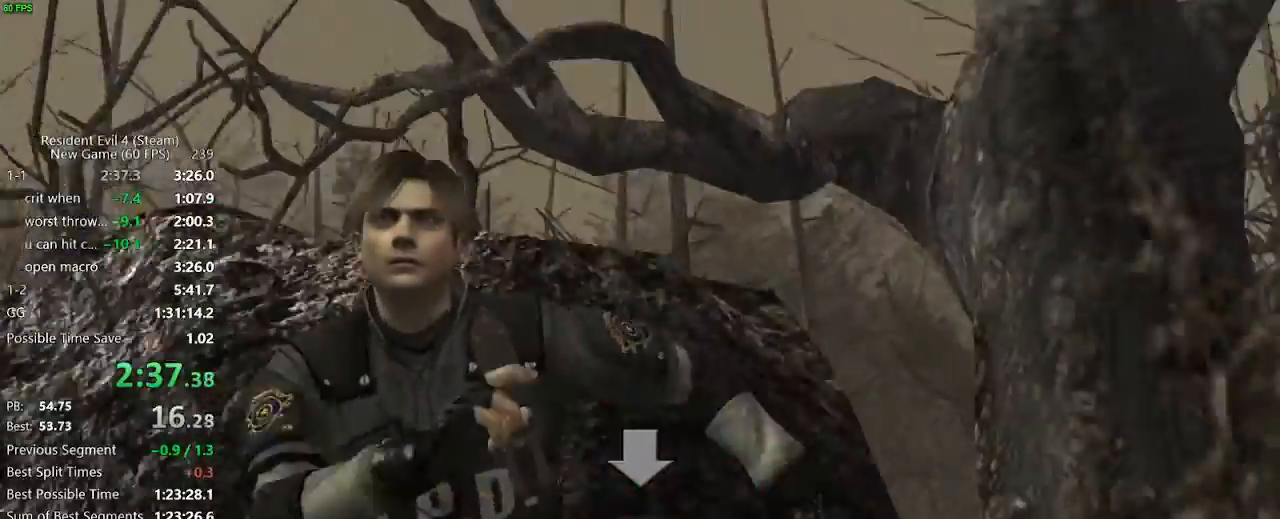
{"keys": ["x", "z"], "mouse": [], "events": [[17, "c", "up"], [17, "x", "down"], [67, "c", "down"], [67, "x", "up"], [117, "c", "up"], [117, "x", "down"], [167, "c", "down"], [167, "x", "up"], [217, "c", "up"], [217, "x", "down"], [250, "c", "down"], [250, "x", "up"], [300, "c", "up"], [300, "x", "down"], [350, "c", "down"], [350, "x", "up"], [400, "c", "up"], [400, "x", "down"], [450, "c", "down"], [450, "x", "up"], [483, "c", "up"], [483, "x", "down"]]}
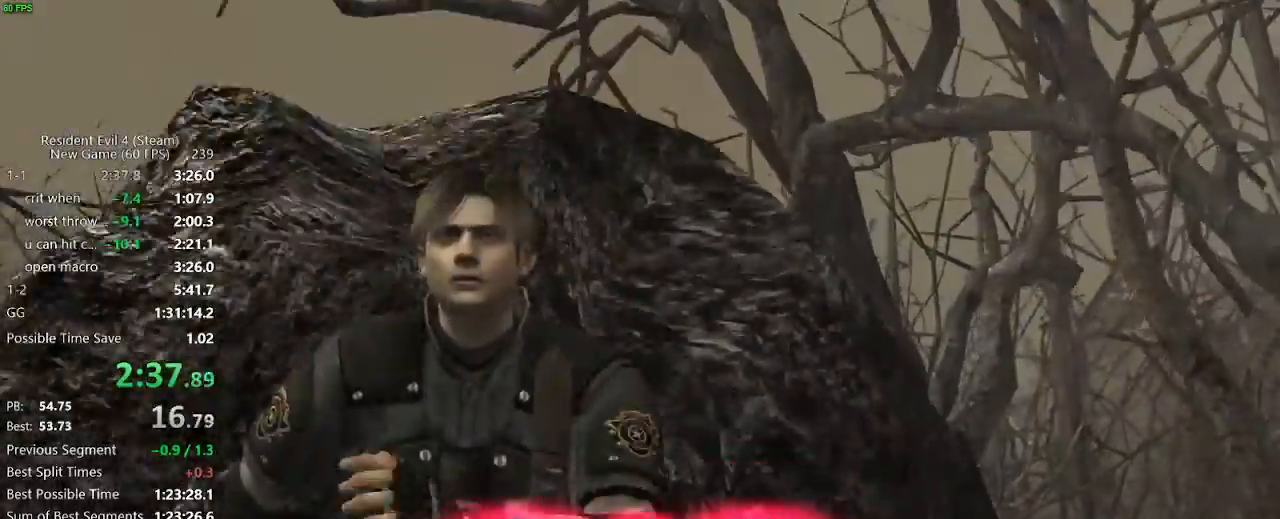
{"keys": ["d", "w"], "mouse": [], "events": [[33, "c", "down"], [33, "mouse_left", "down"], [33, "mouse_right", "down"], [33, "x", "up"], [33, "z", "up"], [83, "c", "up"], [83, "mouse_left", "up"], [133, "mouse_left", "down"], [217, "mouse_left", "up"], [317, "d", "down"], [317, "mouse_right", "up"], [317, "w", "down"]]}
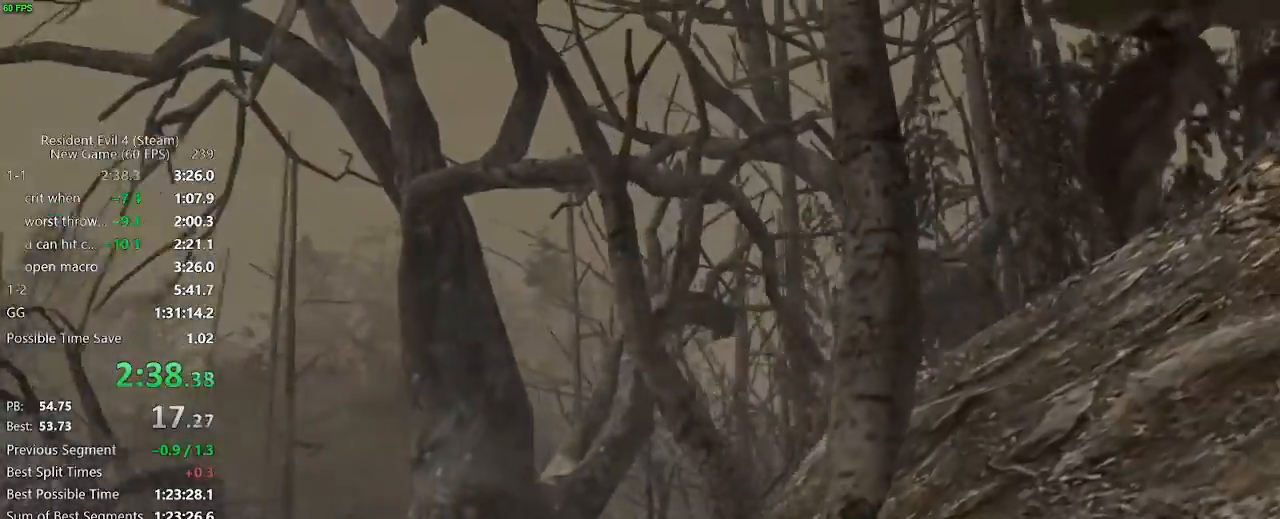
{"keys": ["d", "w"], "mouse": [], "events": []}
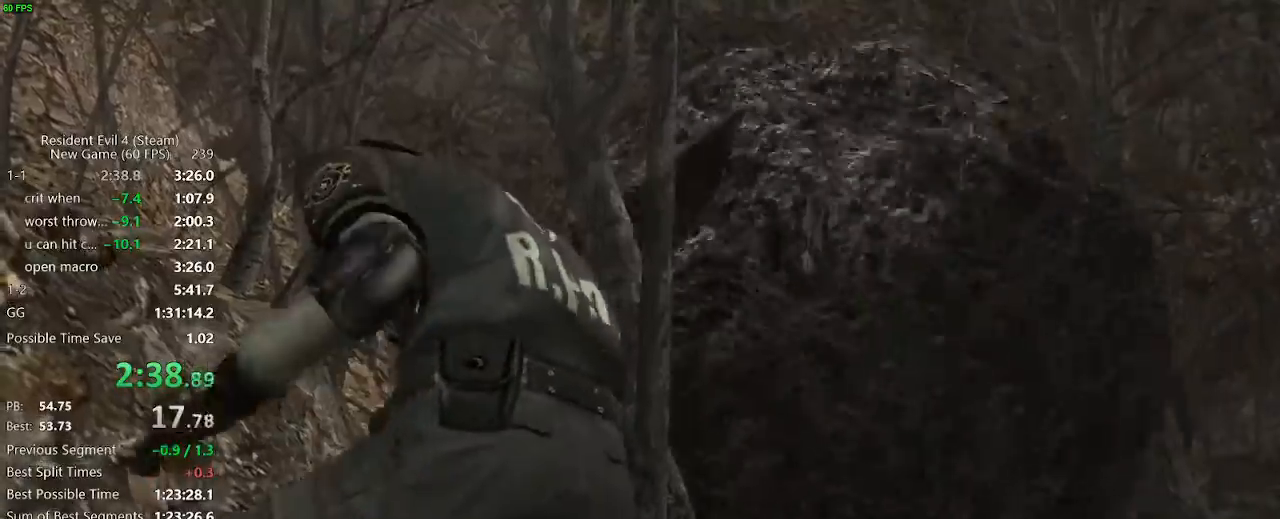
{"keys": ["d", "w"], "mouse": [], "events": []}
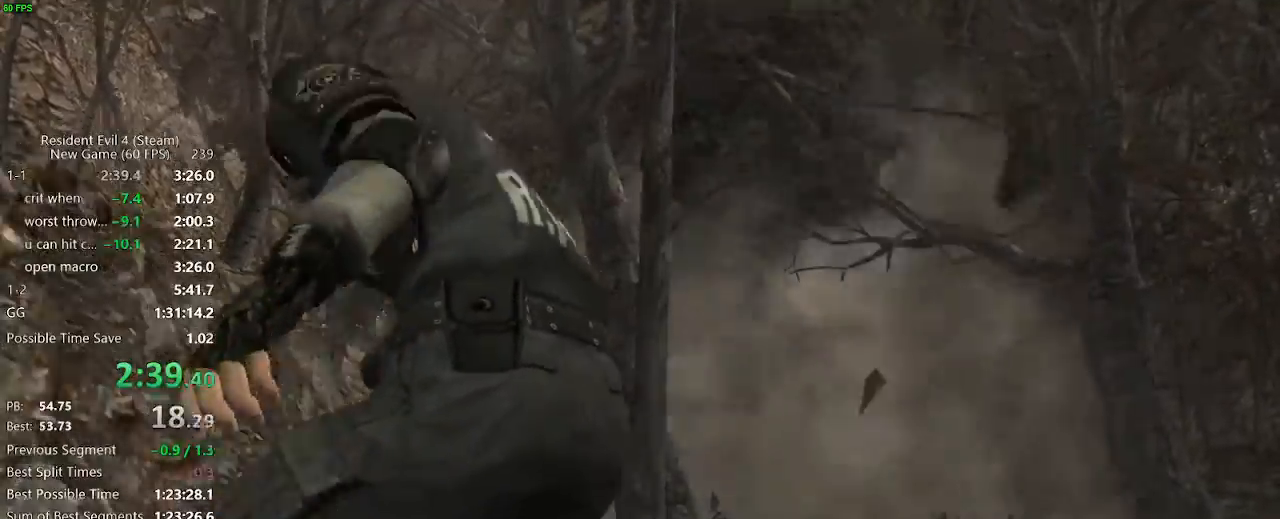
{"keys": ["d", "w"], "mouse": [], "events": []}
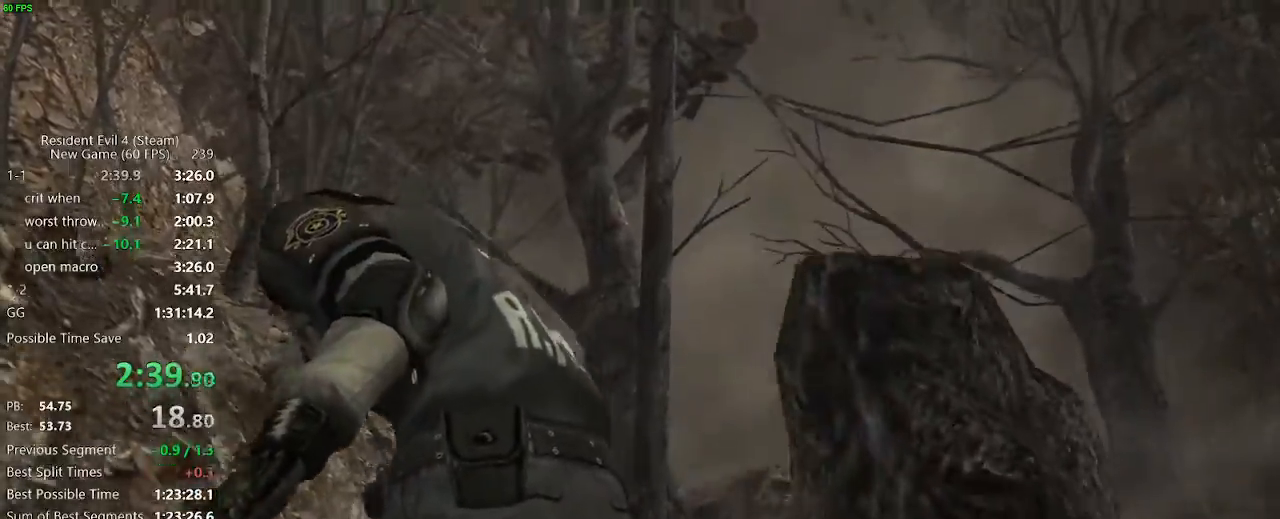
{"keys": ["d", "w"], "mouse": [], "events": []}
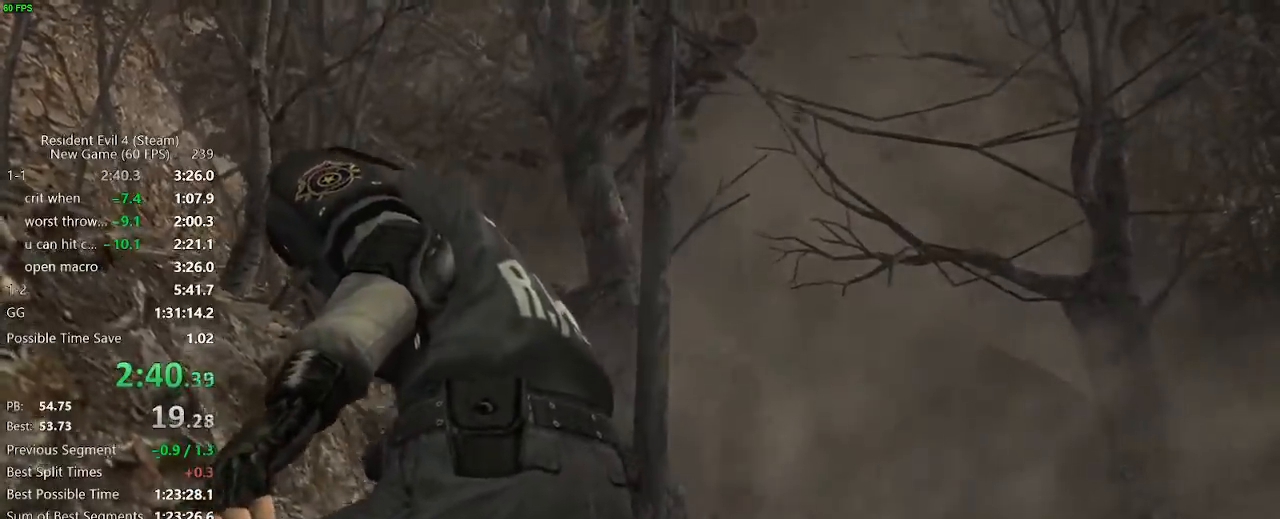
{"keys": ["d", "w"], "mouse": [], "events": []}
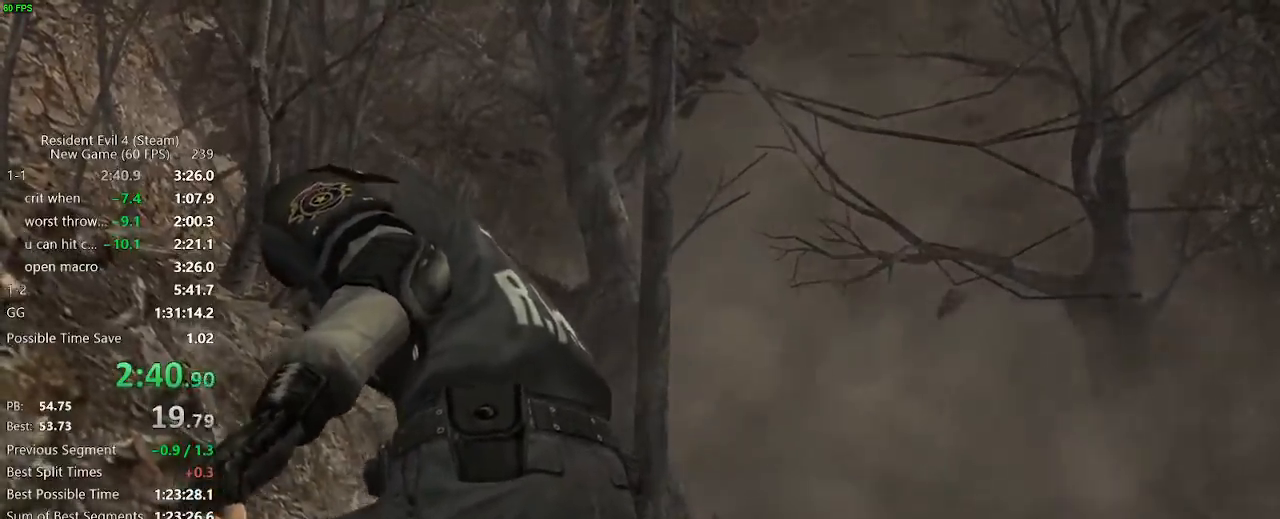
{"keys": ["d", "w"], "mouse": [], "events": []}
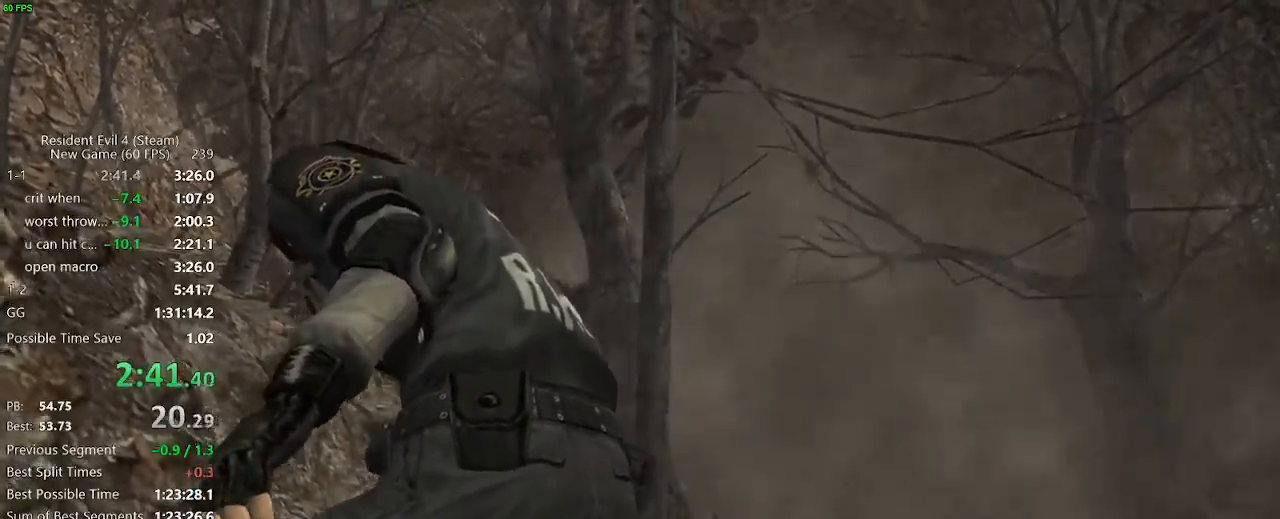
{"keys": ["d", "w"], "mouse": [], "events": []}
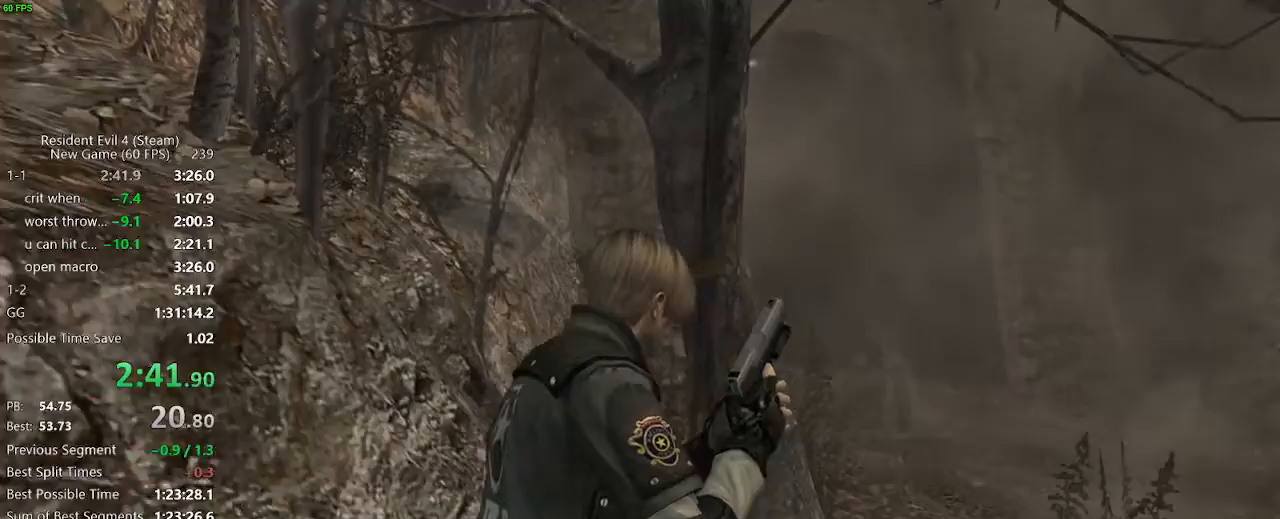
{"keys": ["a", "w"], "mouse": [], "events": [[300, "d", "up"], [400, "a", "down"]]}
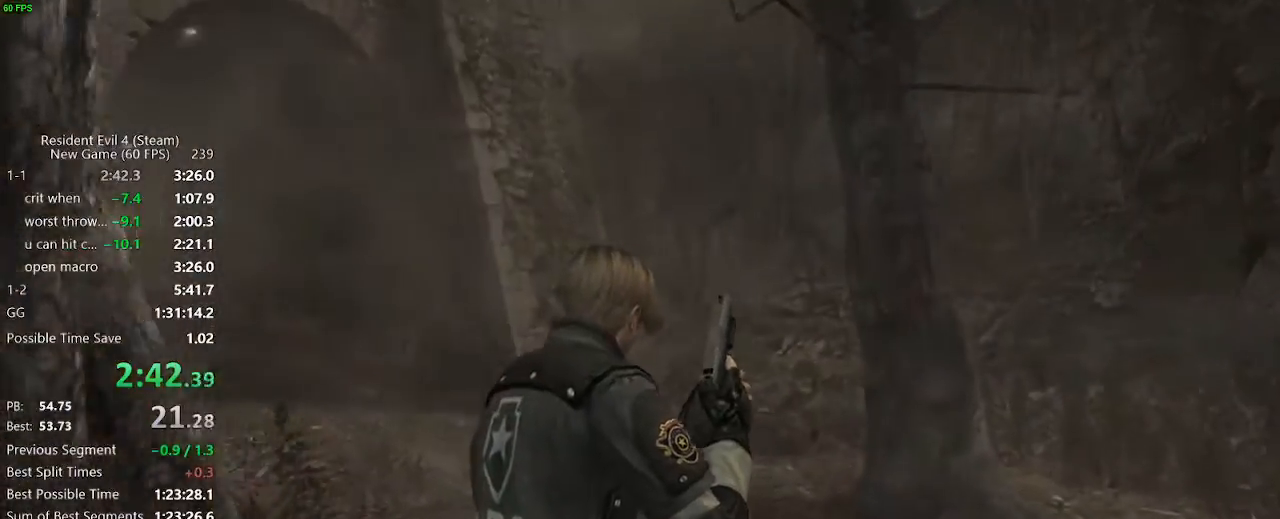
{"keys": ["w"], "mouse": [], "events": [[417, "a", "up"]]}
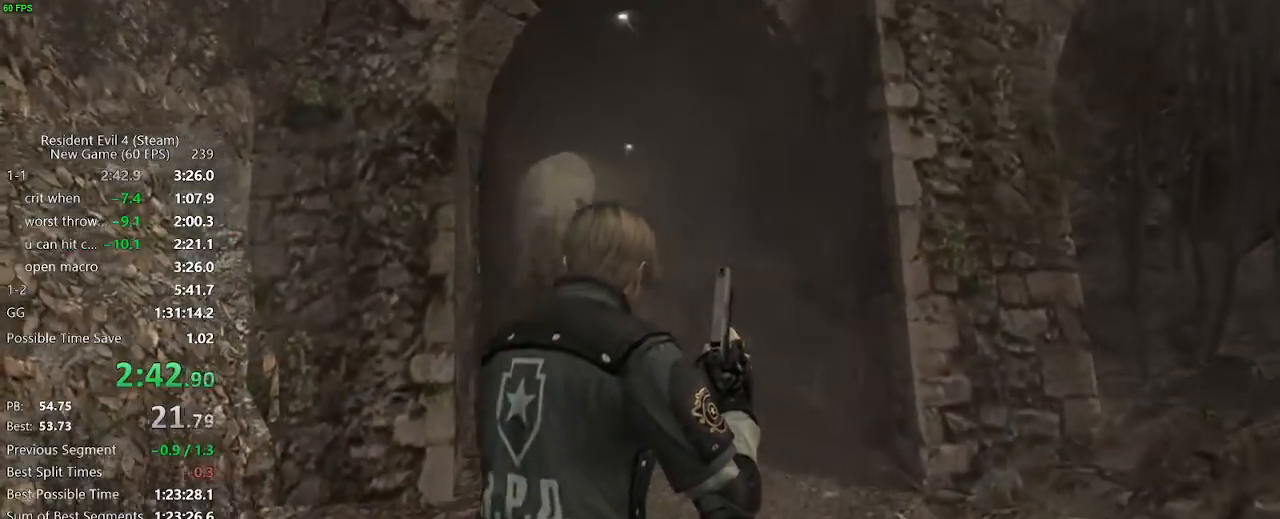
{"keys": ["w"], "mouse": [], "events": [[283, "a", "down"], [333, "a", "up"]]}
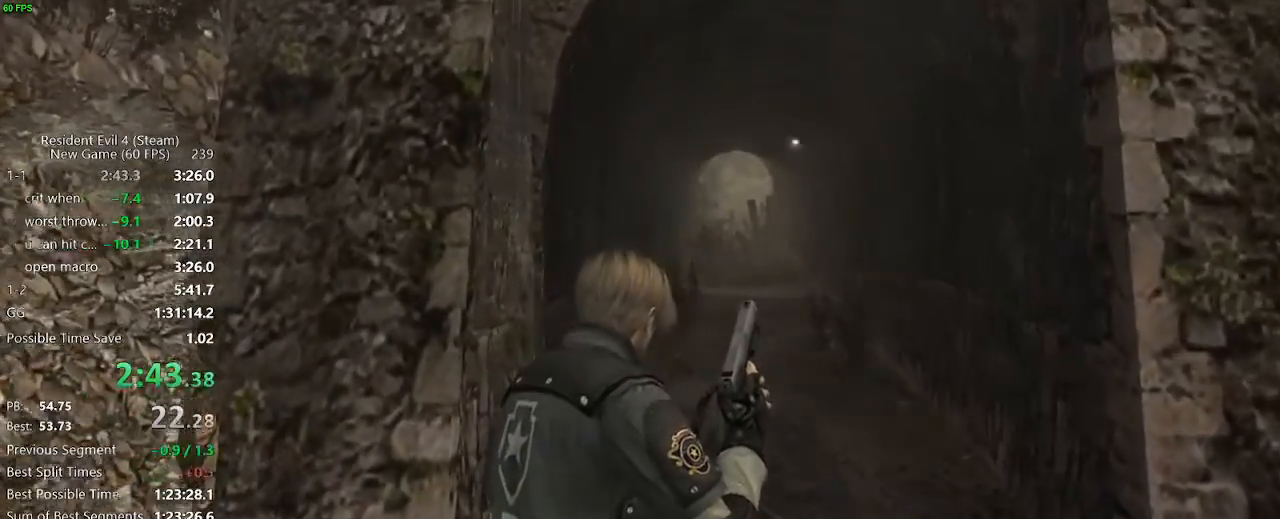
{"keys": ["w"], "mouse": [], "events": []}
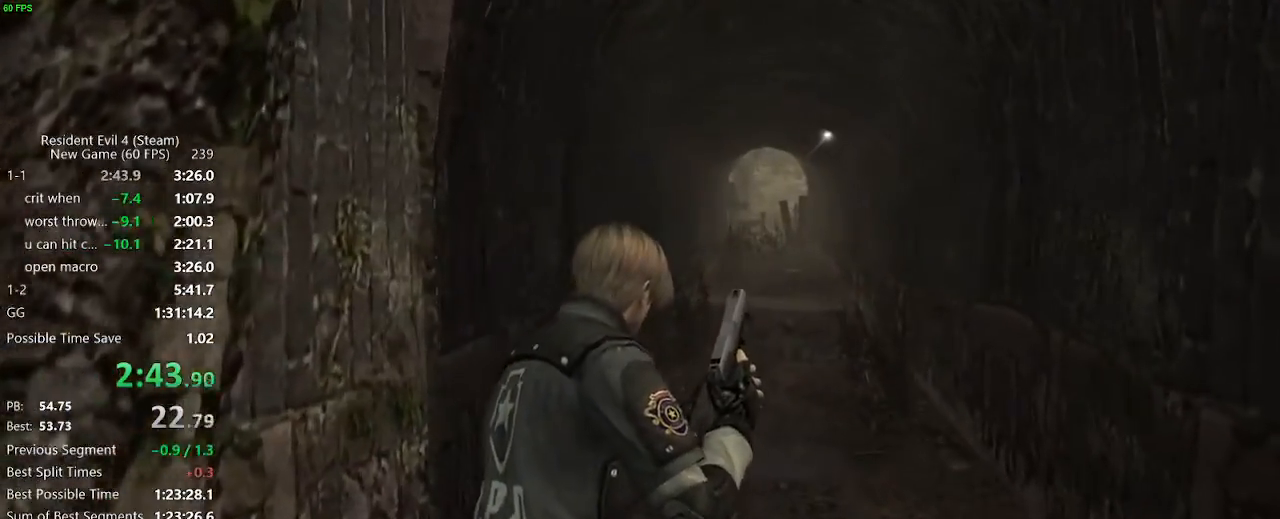
{"keys": ["a", "w"], "mouse": [], "events": [[500, "a", "down"]]}
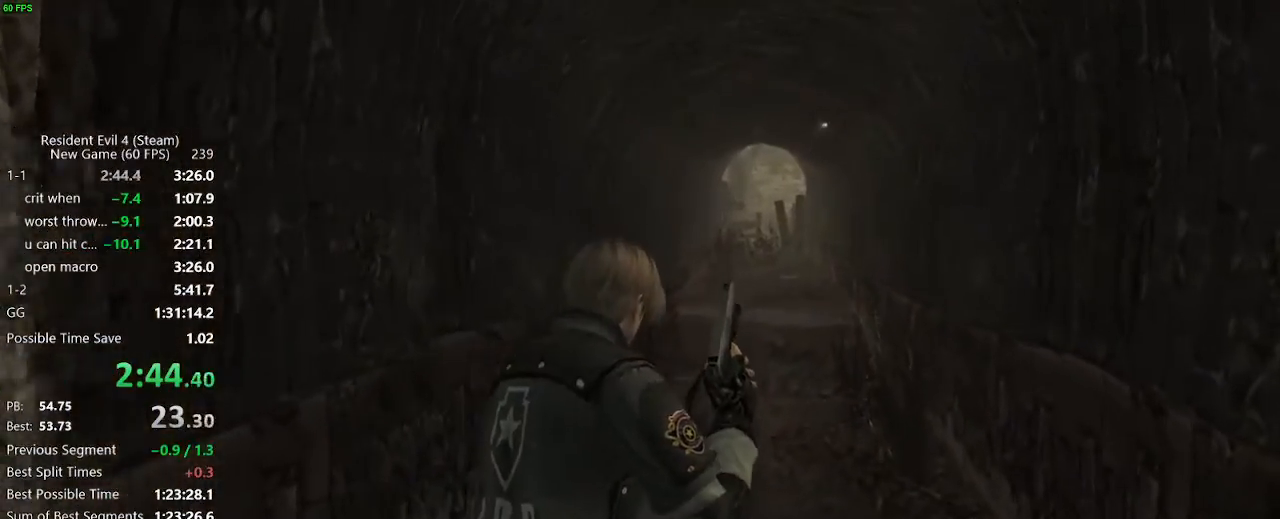
{"keys": ["w"], "mouse": [], "events": [[100, "a", "up"]]}
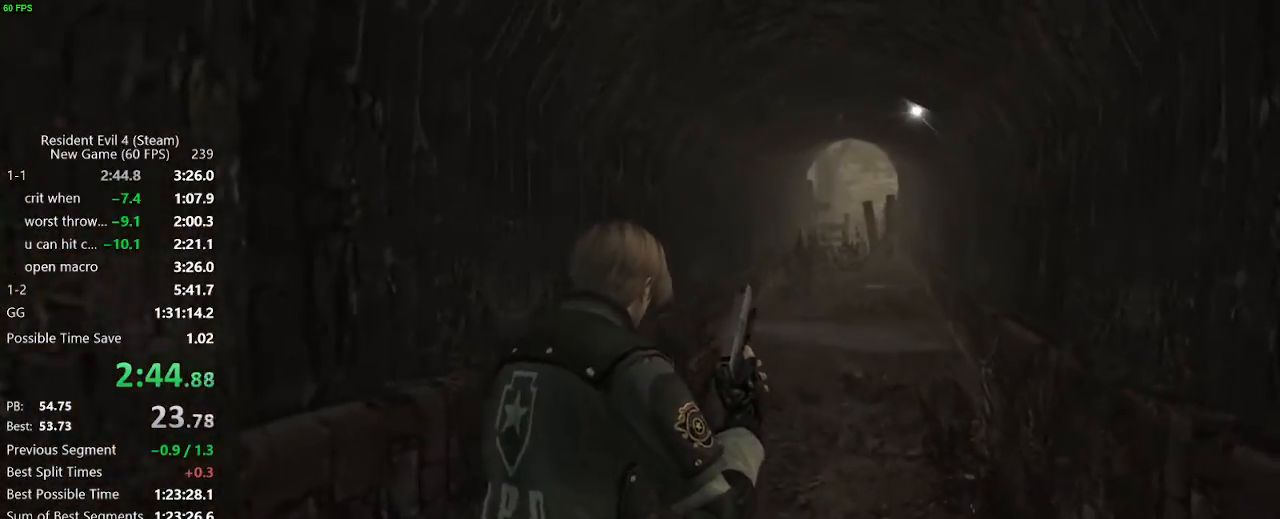
{"keys": ["w"], "mouse": [], "events": []}
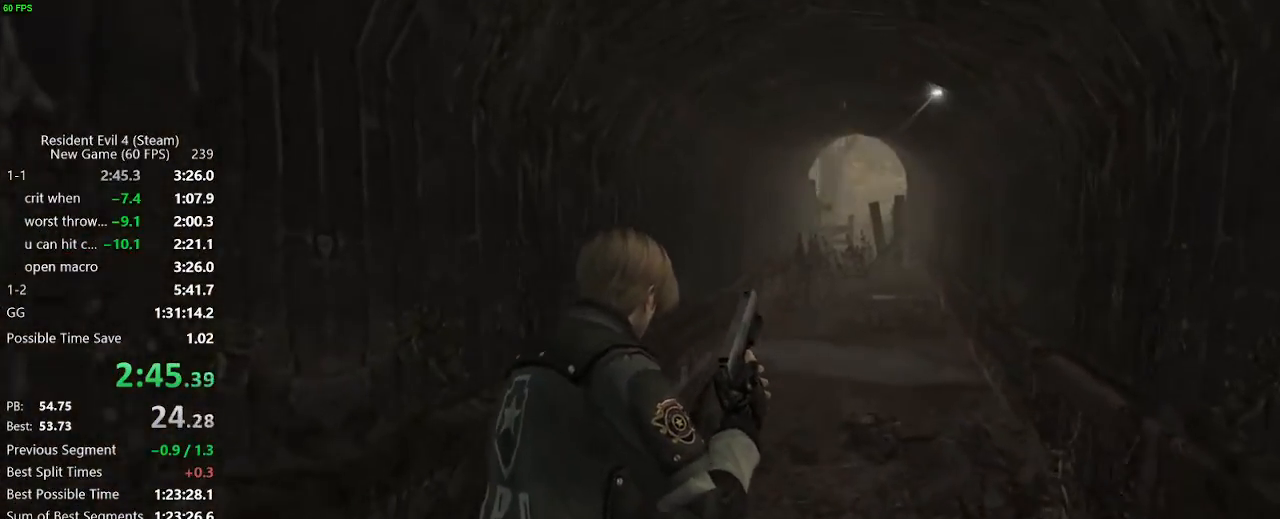
{"keys": ["w"], "mouse": [], "events": [[83, "d", "down"], [133, "d", "up"]]}
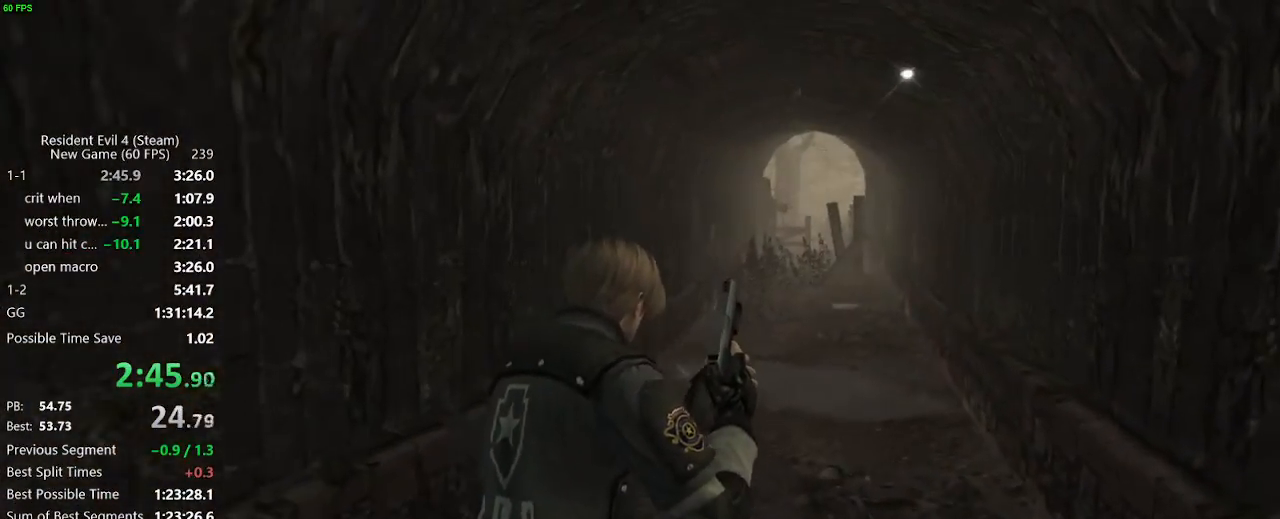
{"keys": ["w"], "mouse": [], "events": [[283, "a", "down"], [333, "a", "up"]]}
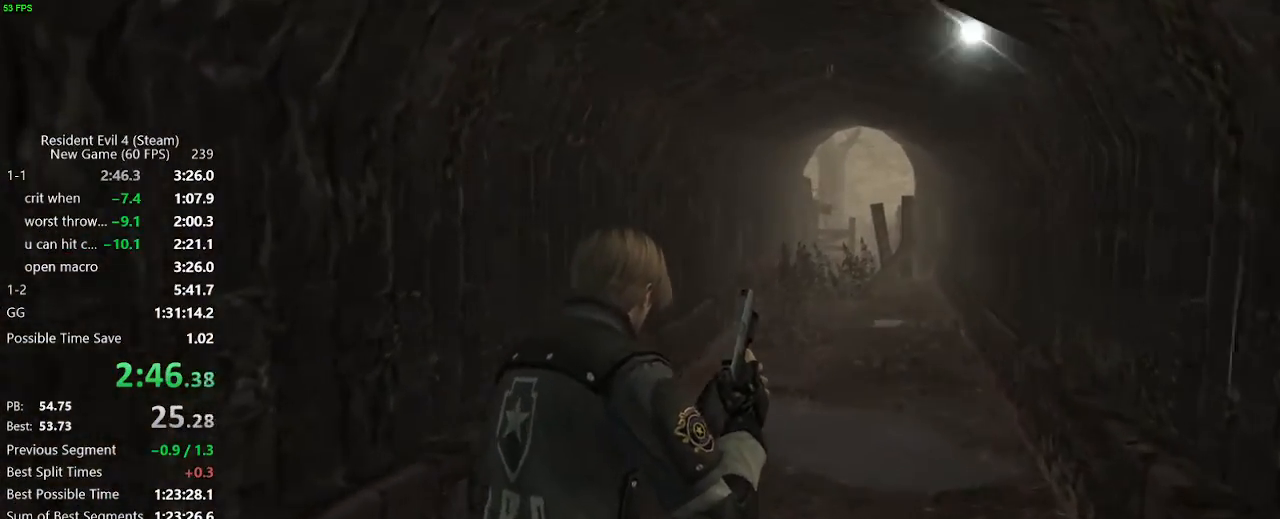
{"keys": ["w"], "mouse": [], "events": [[17, "d", "down"], [67, "d", "up"]]}
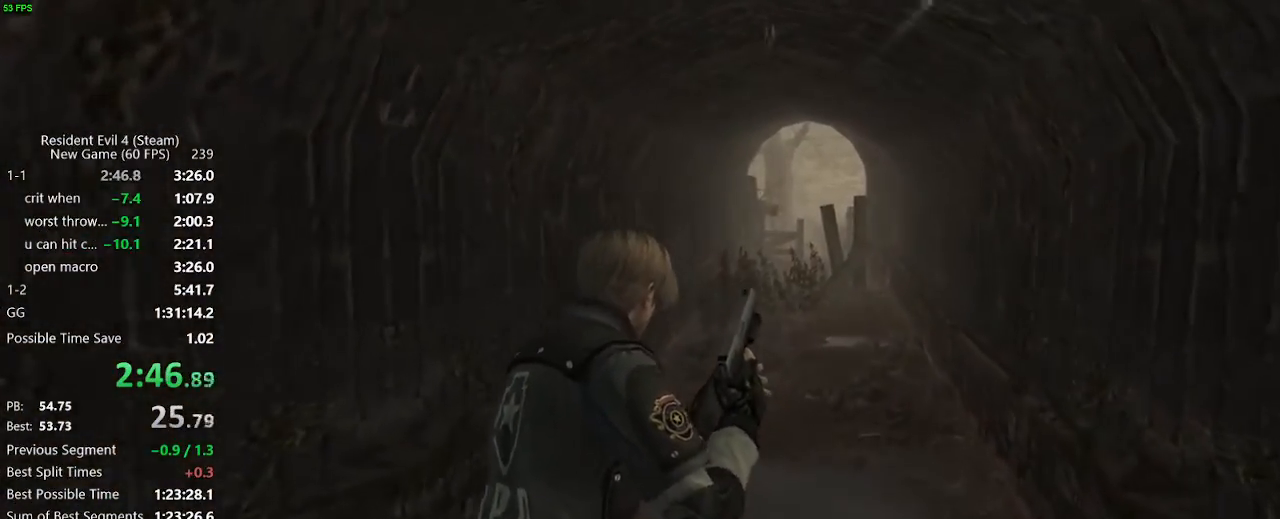
{"keys": ["w"], "mouse": [], "events": []}
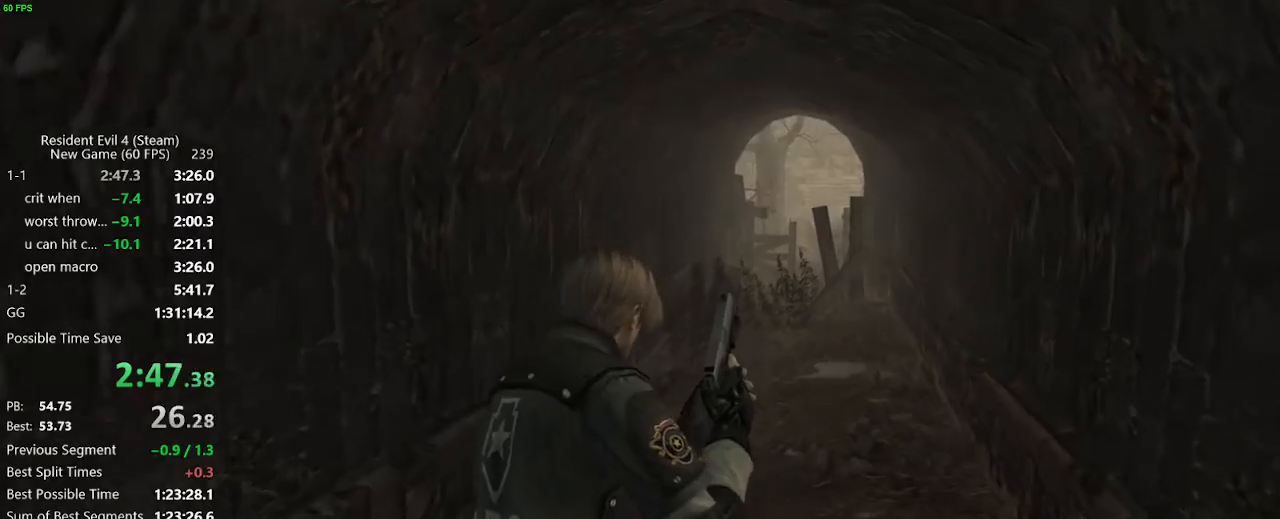
{"keys": ["w"], "mouse": [], "events": []}
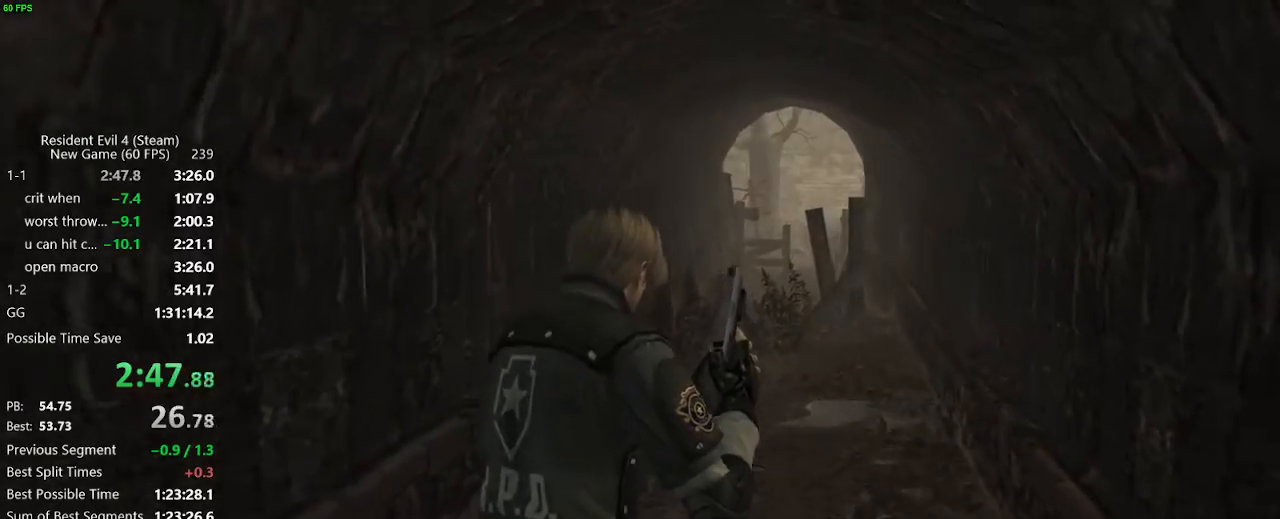
{"keys": ["w"], "mouse": [], "events": [[17, "a", "down"], [67, "a", "up"]]}
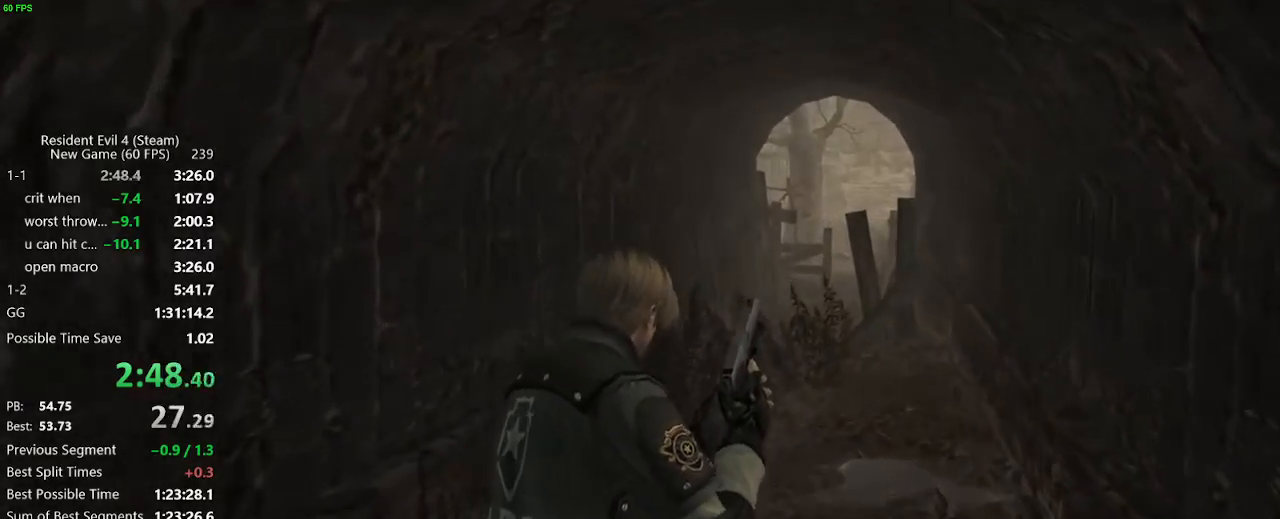
{"keys": ["w"], "mouse": [], "events": [[217, "a", "down"], [267, "a", "up"]]}
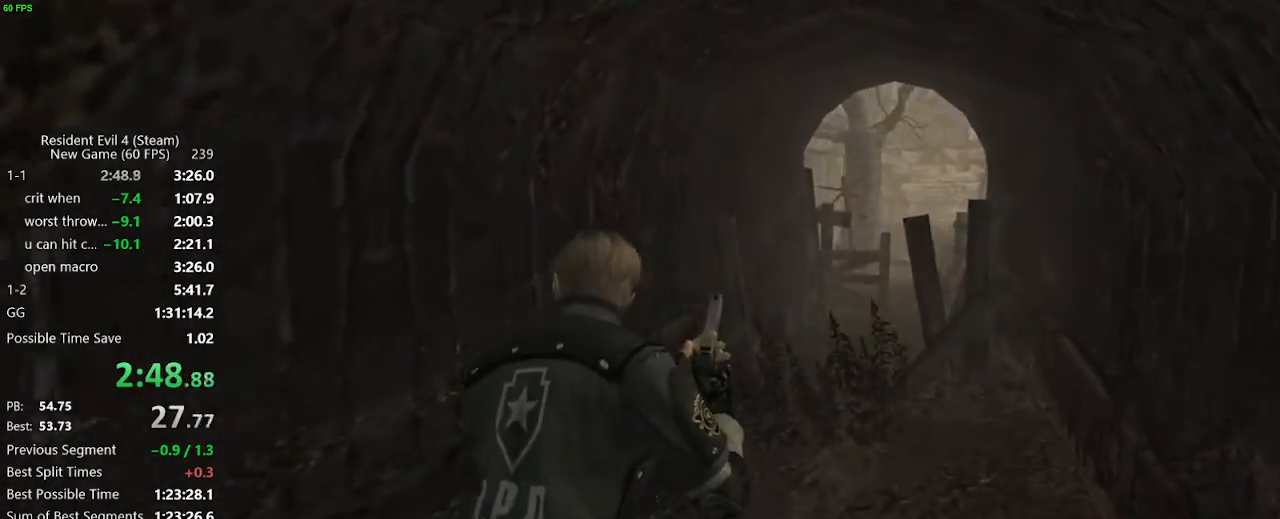
{"keys": ["w"], "mouse": [], "events": [[100, "d", "down"], [150, "d", "up"]]}
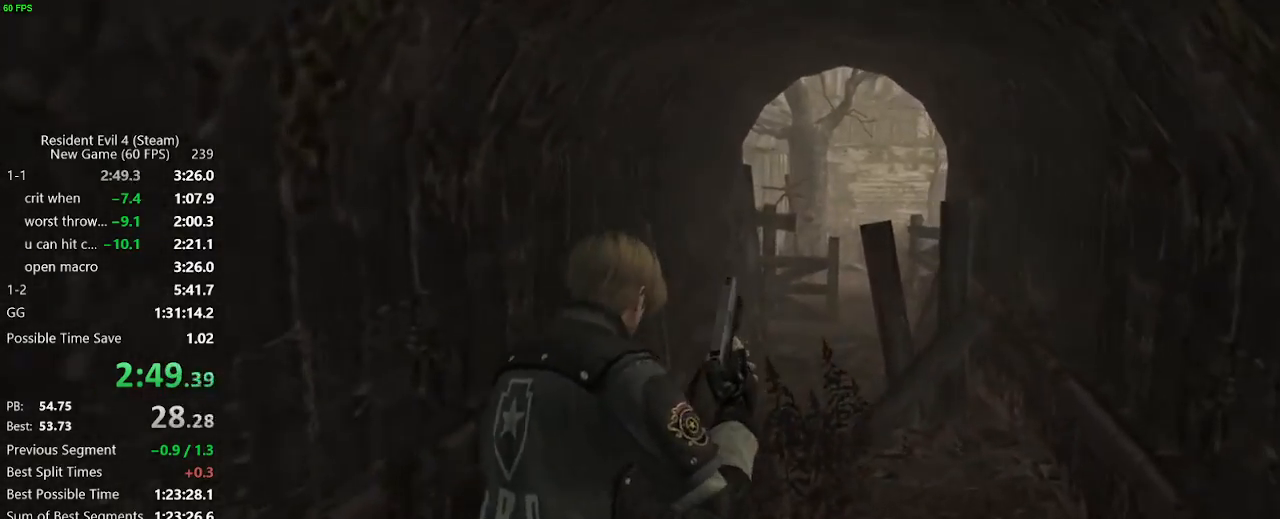
{"keys": ["w"], "mouse": [], "events": []}
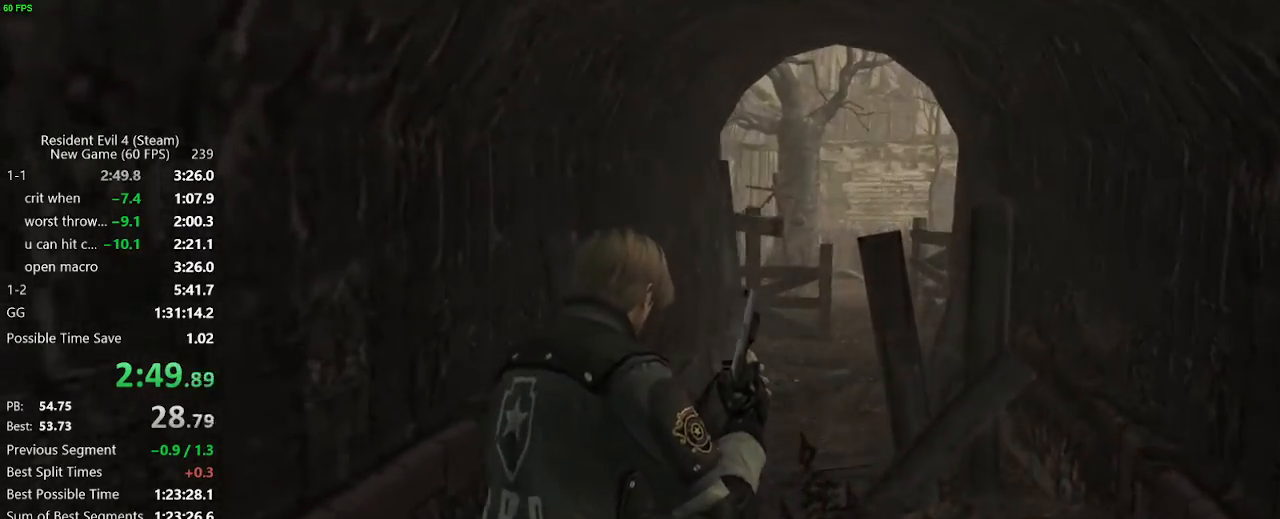
{"keys": ["w"], "mouse": [], "events": []}
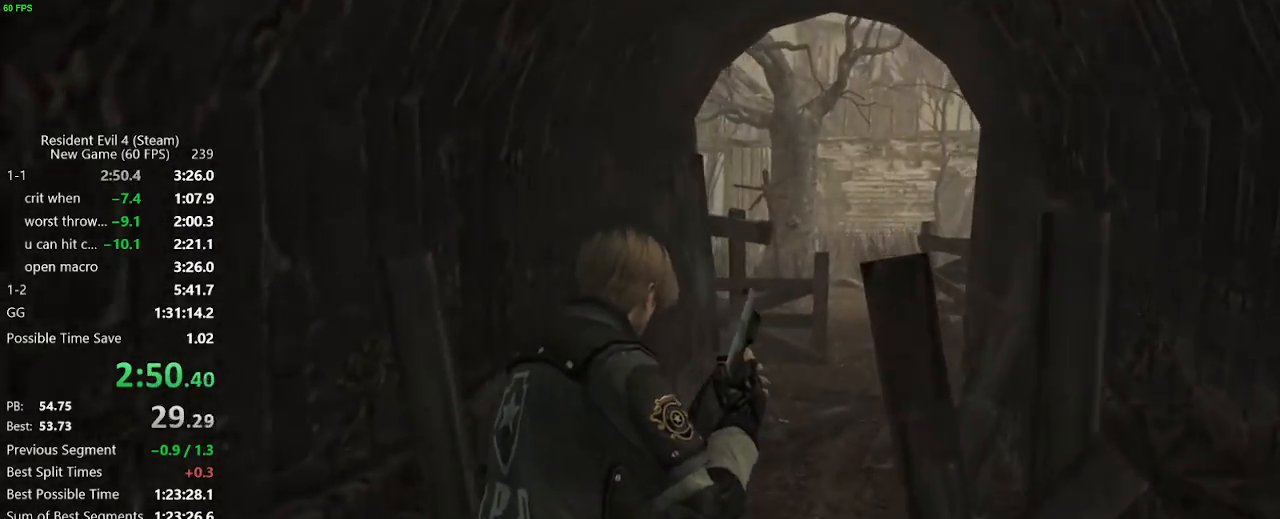
{"keys": ["w"], "mouse": [], "events": []}
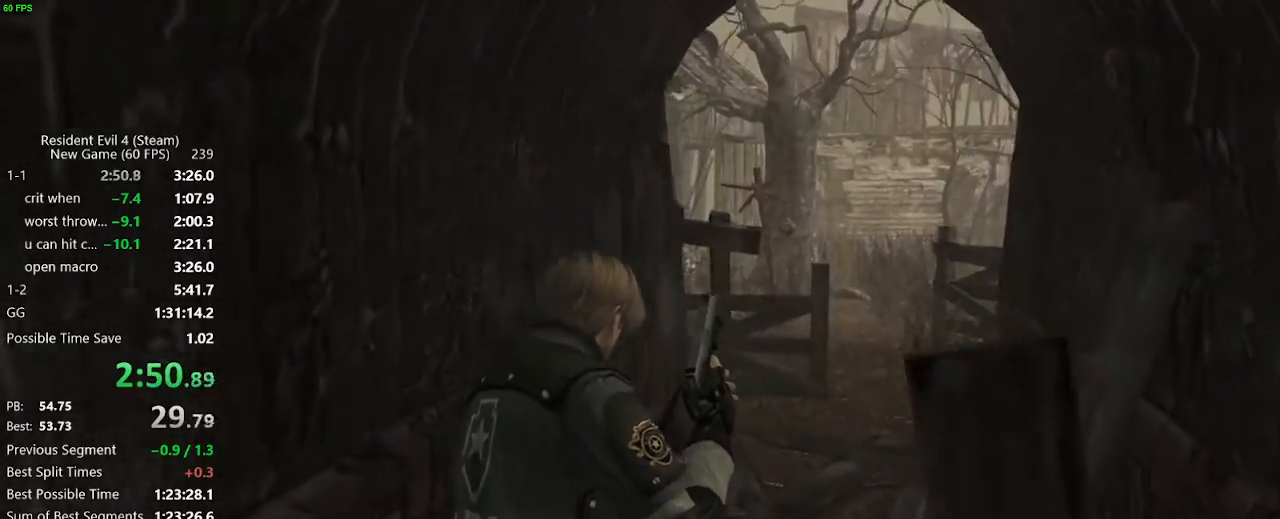
{"keys": ["w"], "mouse": [], "events": [[67, "d", "down"], [167, "d", "up"]]}
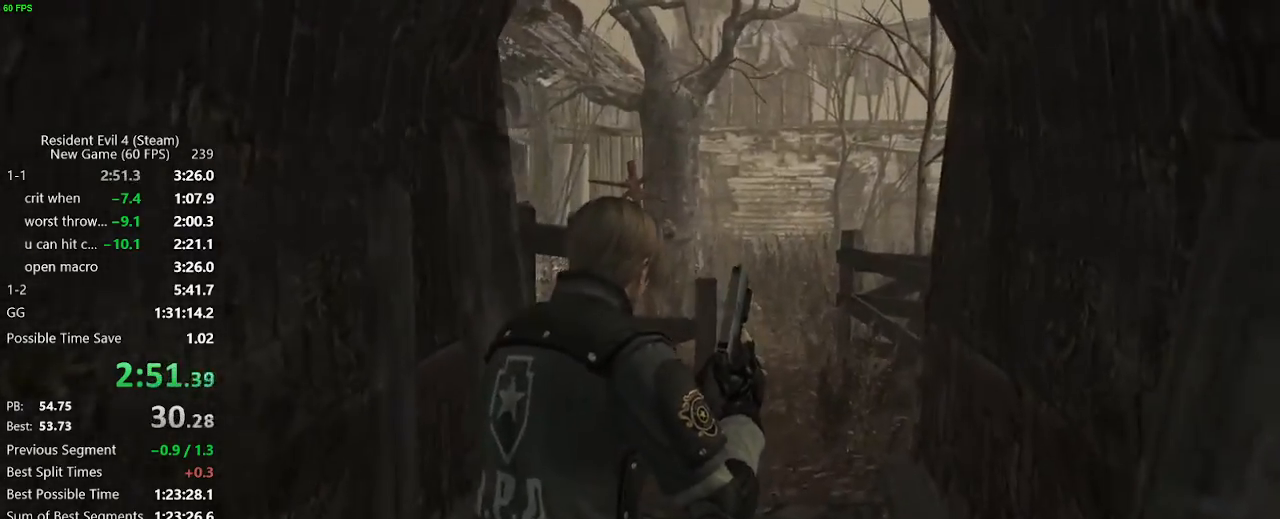
{"keys": ["w"], "mouse": [], "events": []}